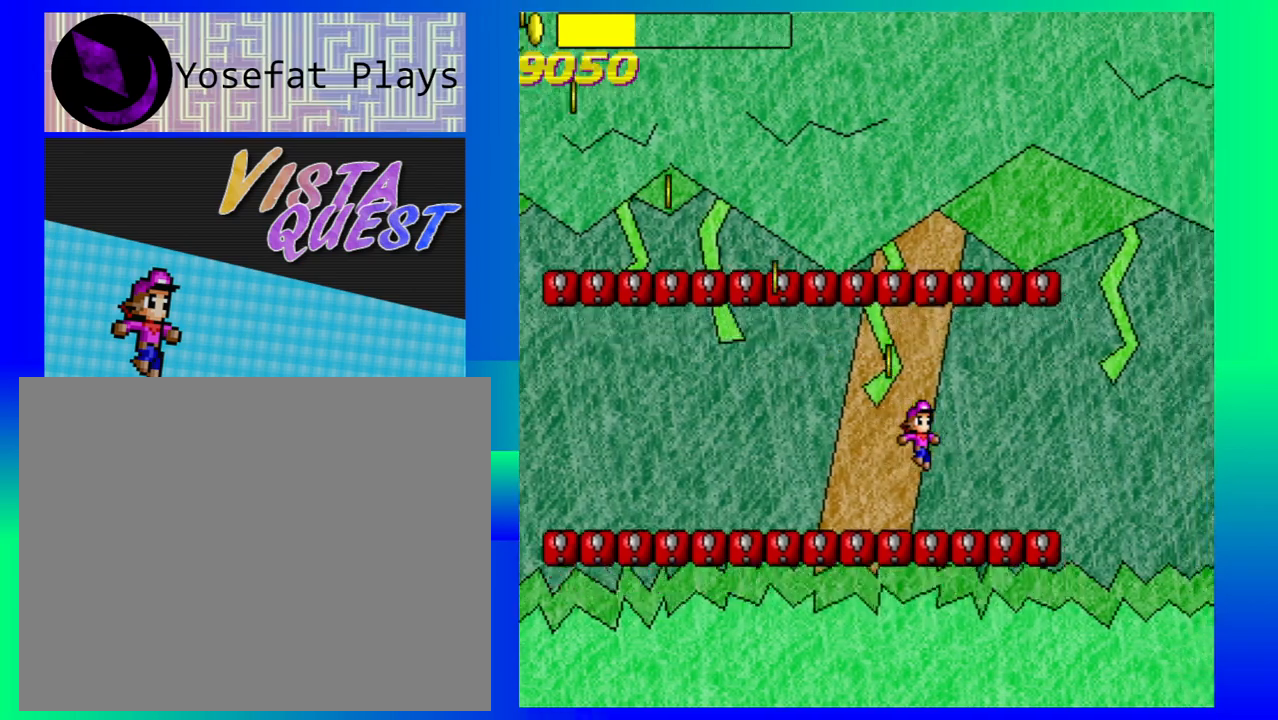
Gameplay with a controller (Nintendo layout); each line is a JSON object with the inputs held at the frame after it. "events" lists button and stick changes between this image and that frame as [ms after this image, input, new state], when the widget could be followed in between. Not read: L1 L2 L3 R1 R2 R3 right_stick.
{"buttons": [], "left_stick": "right", "events": [[117, "left_stick", "center"], [433, "left_stick", "right"]]}
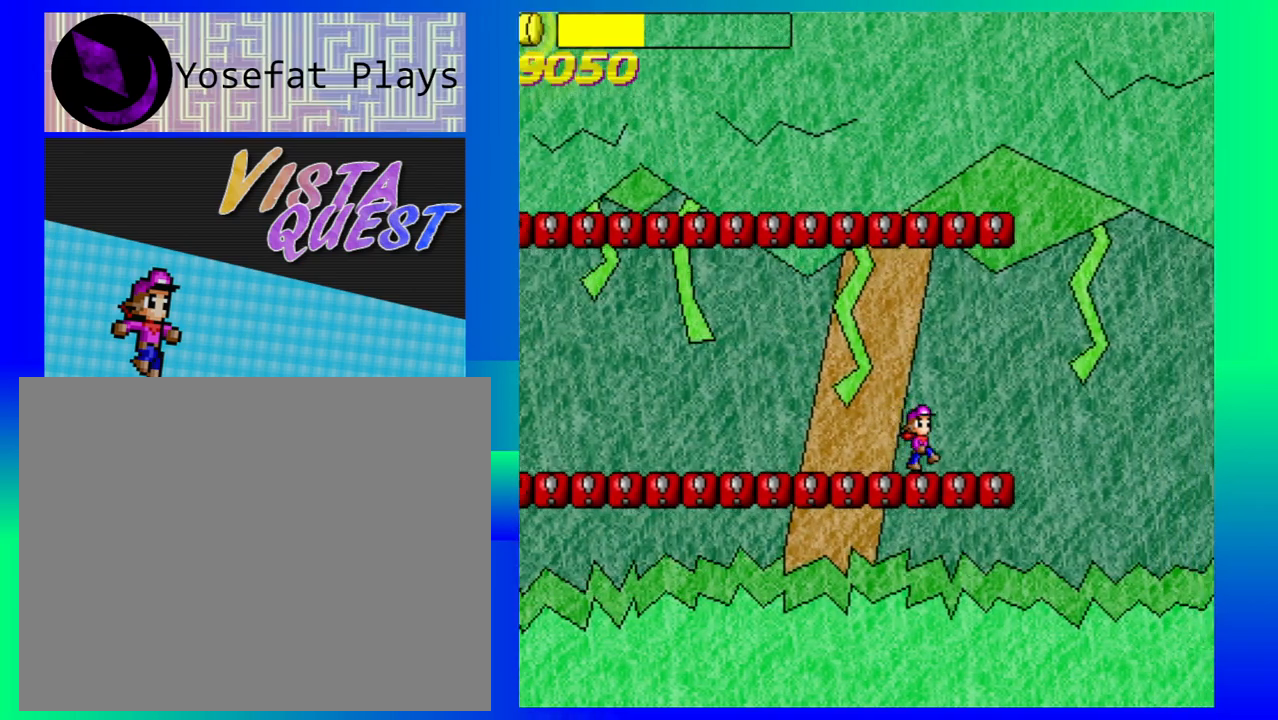
{"buttons": [], "left_stick": "center", "events": [[233, "left_stick", "center"]]}
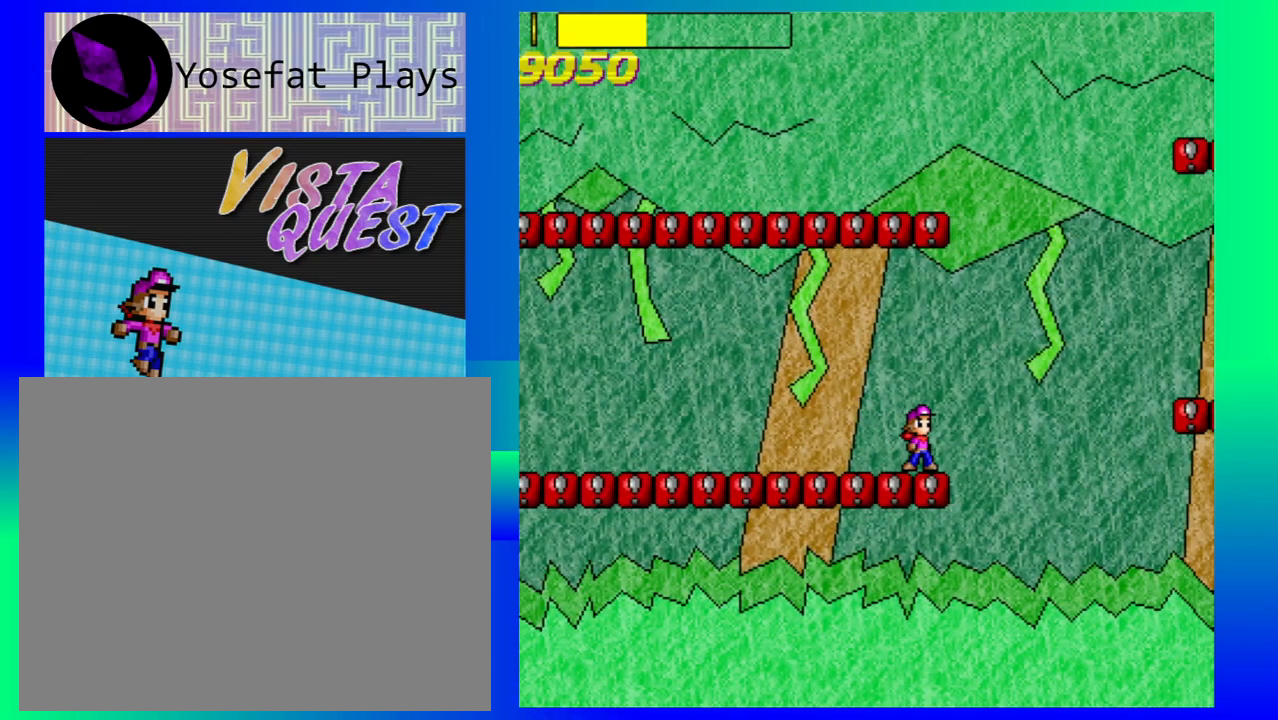
{"buttons": [], "left_stick": "left", "events": [[67, "left_stick", "left"]]}
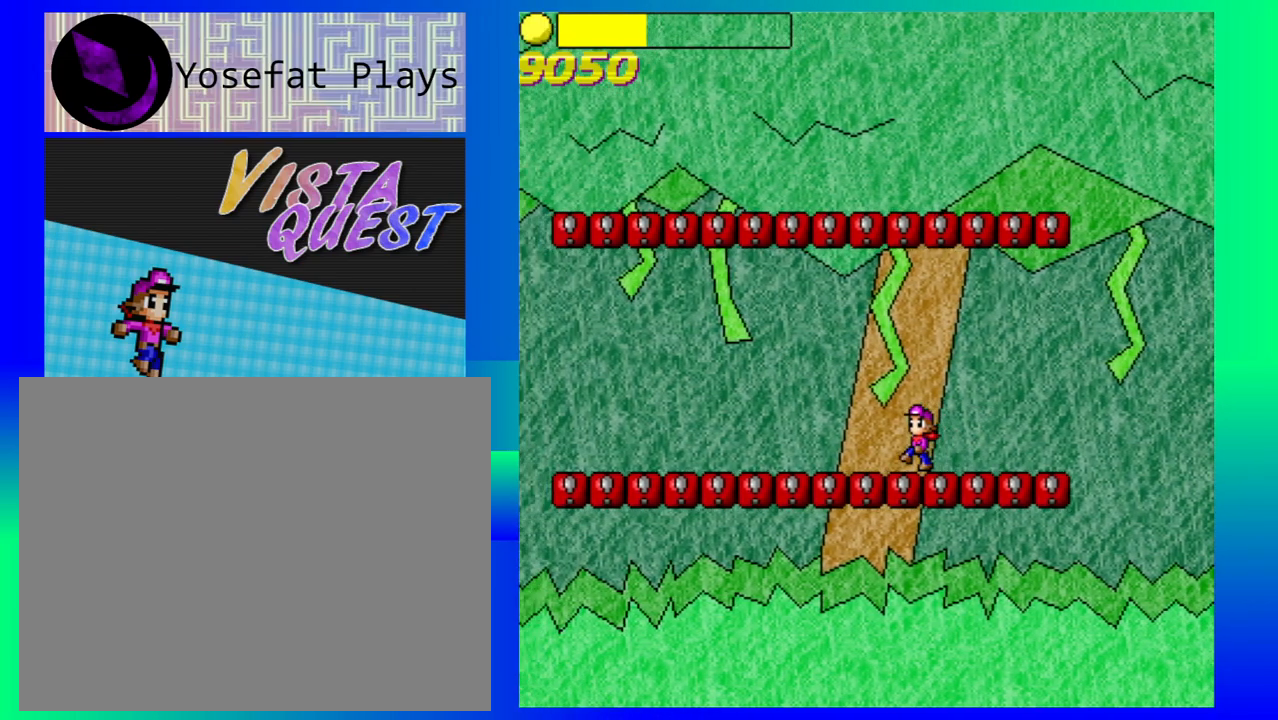
{"buttons": [], "left_stick": "left", "events": []}
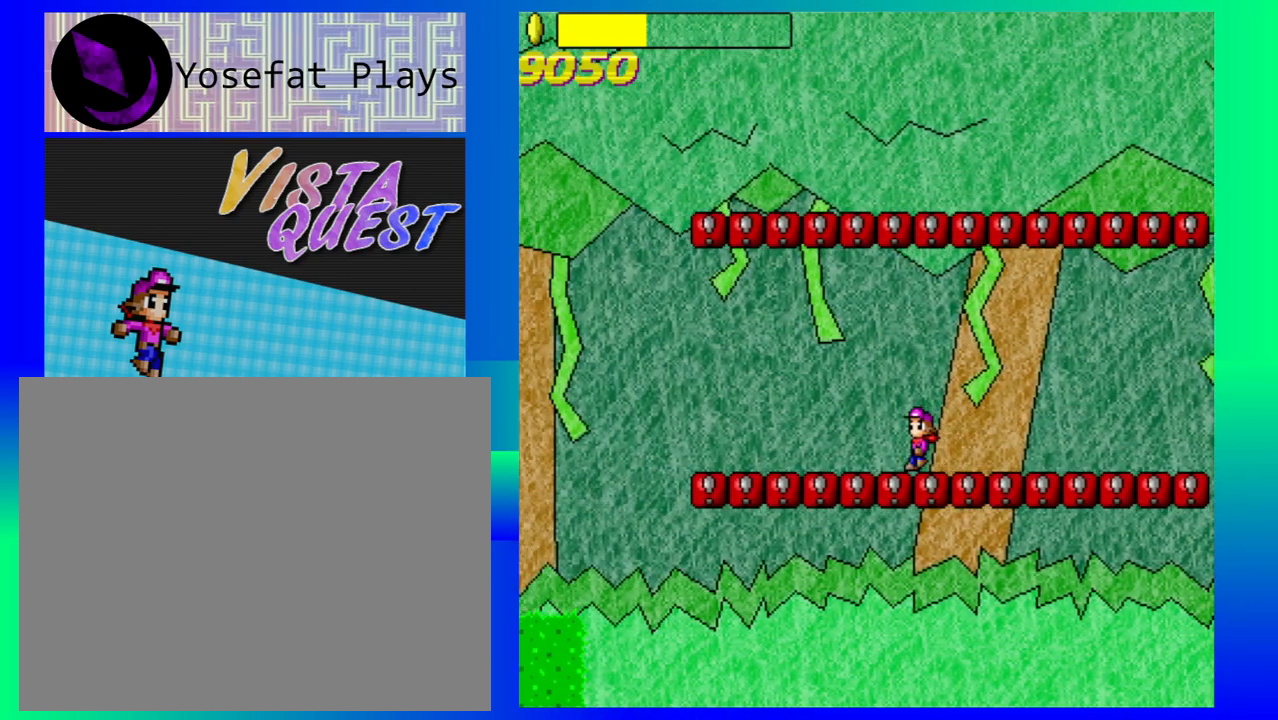
{"buttons": [], "left_stick": "left", "events": []}
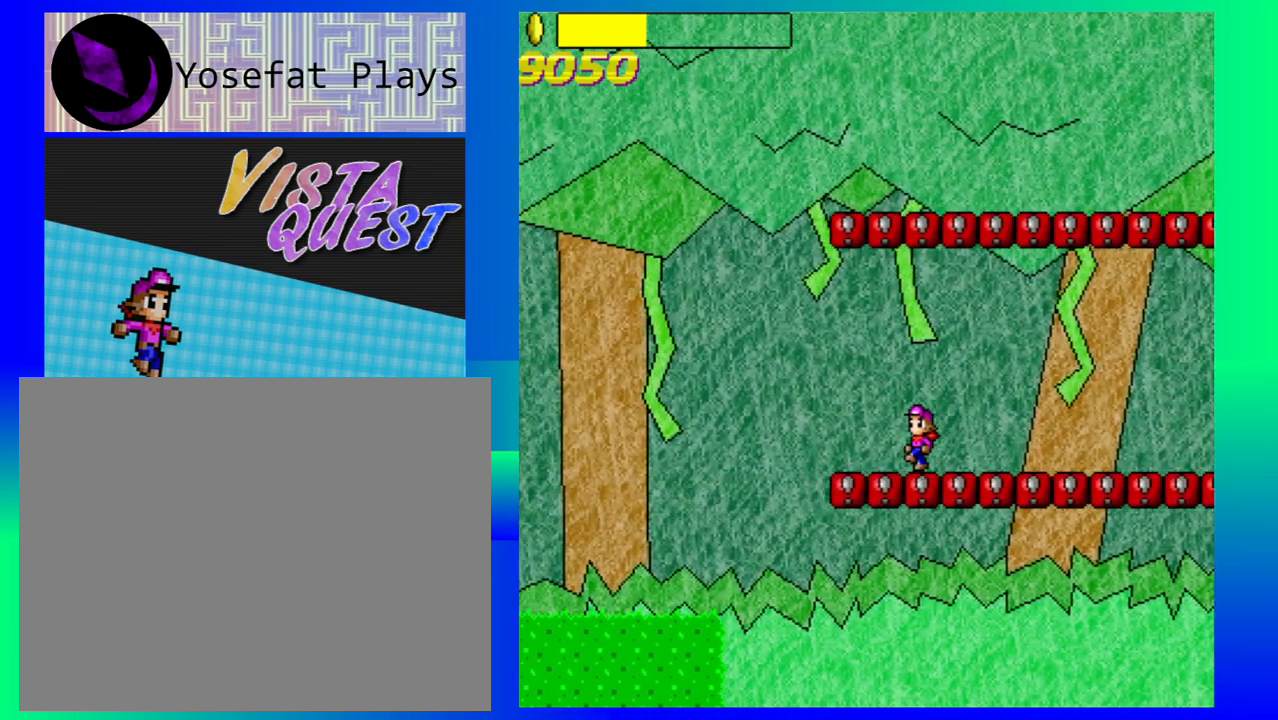
{"buttons": ["B"], "left_stick": "left", "events": [[117, "B", "down"]]}
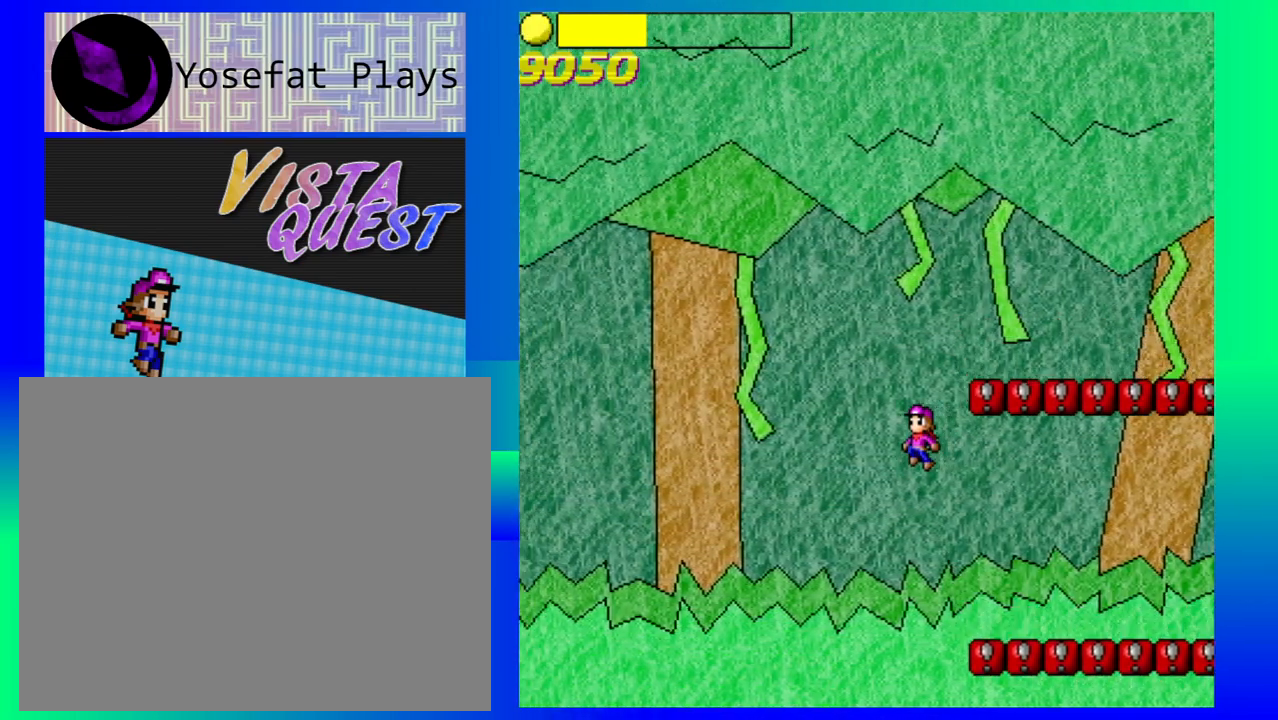
{"buttons": [], "left_stick": "left", "events": [[483, "B", "up"]]}
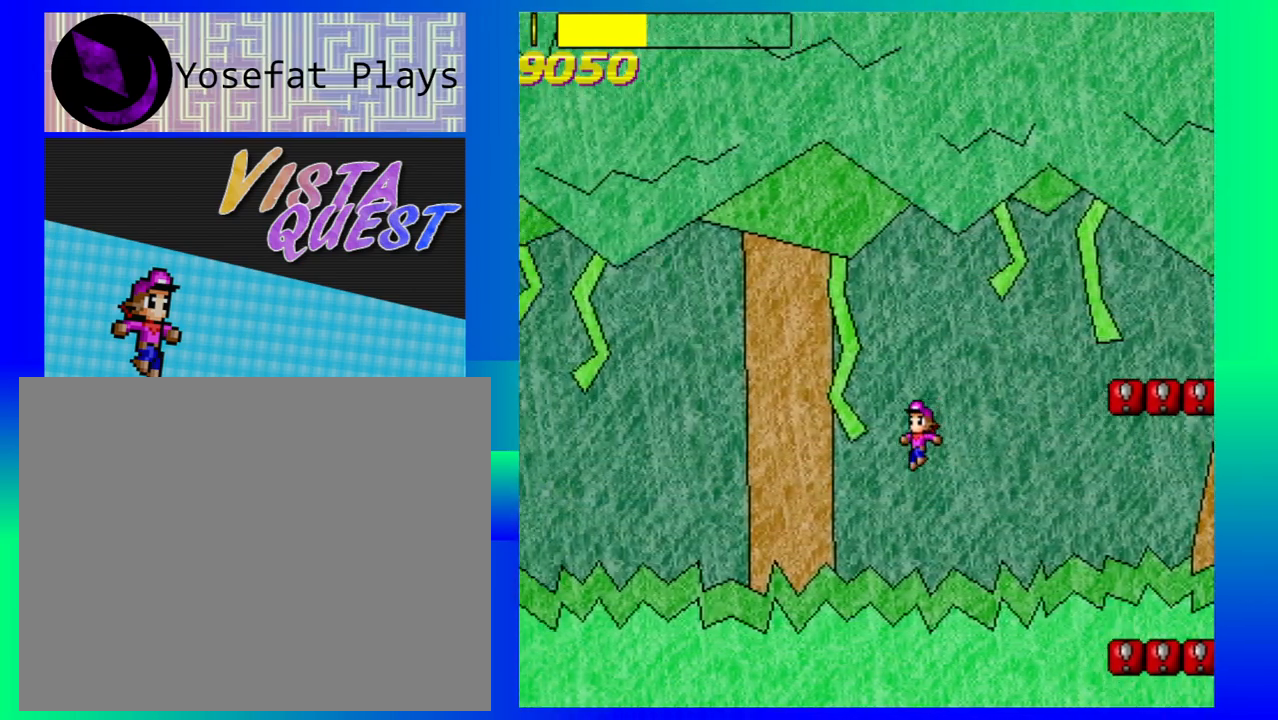
{"buttons": [], "left_stick": "left", "events": []}
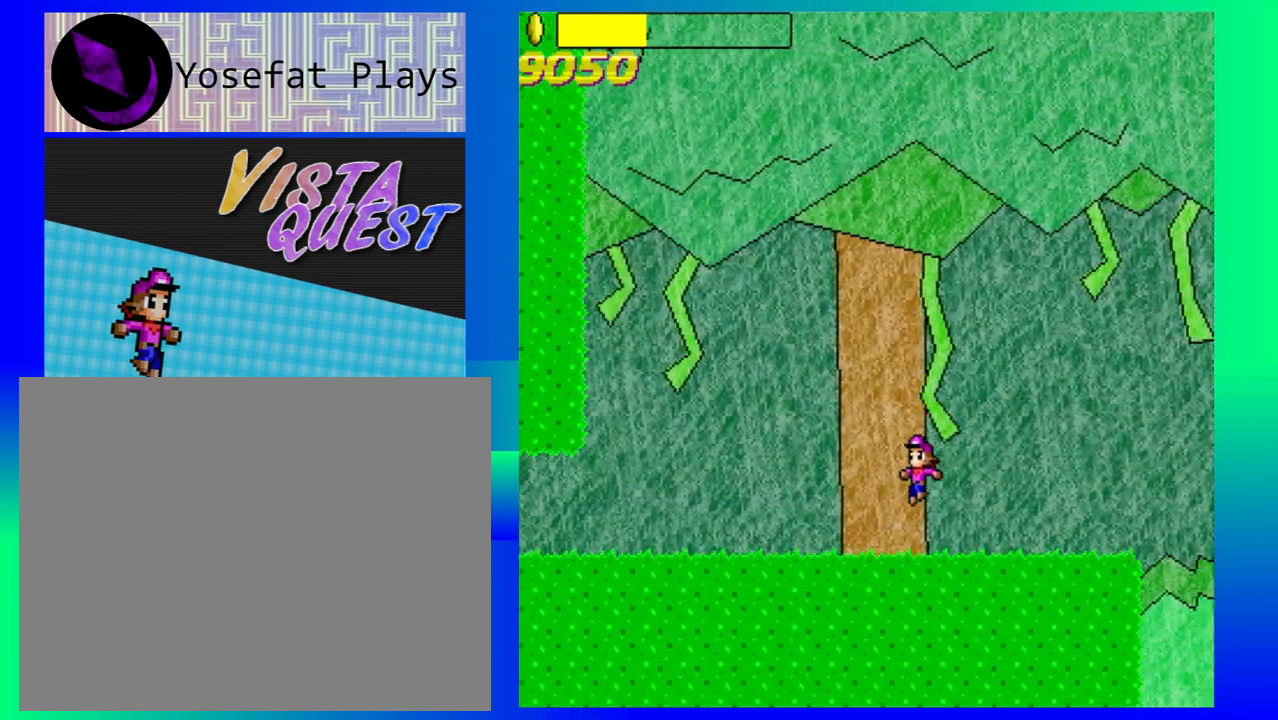
{"buttons": [], "left_stick": "left", "events": []}
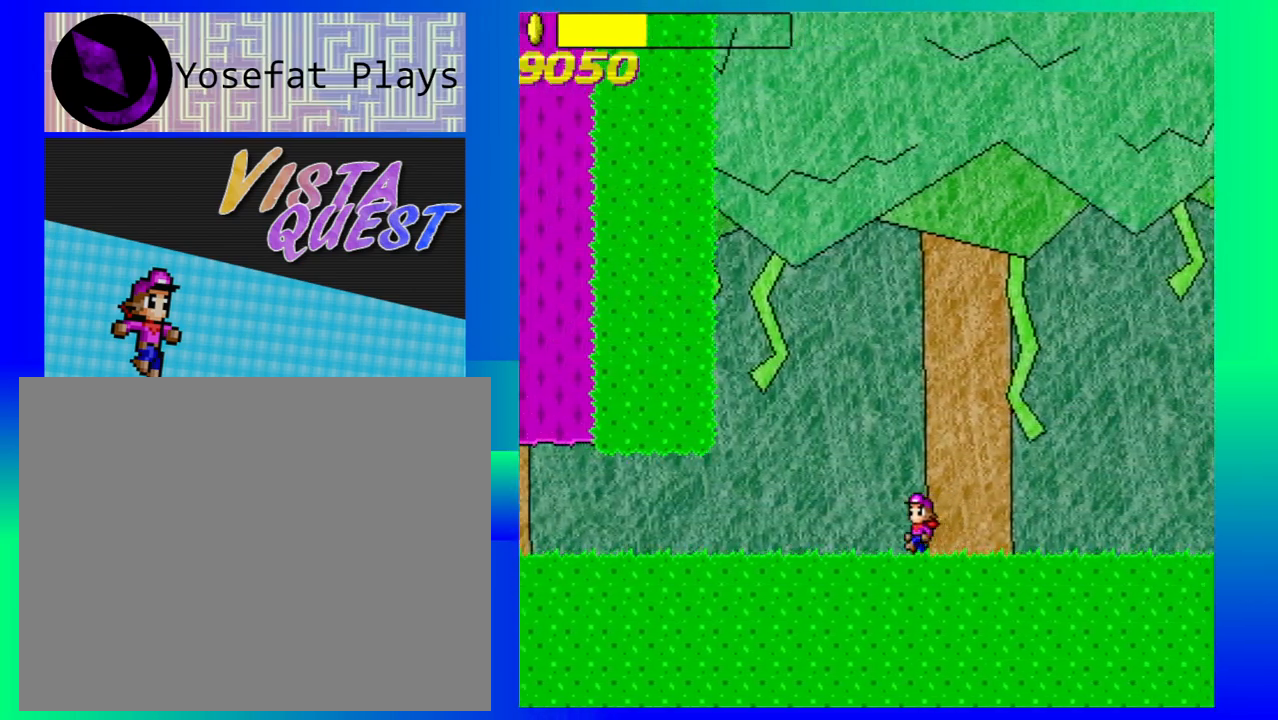
{"buttons": [], "left_stick": "left", "events": []}
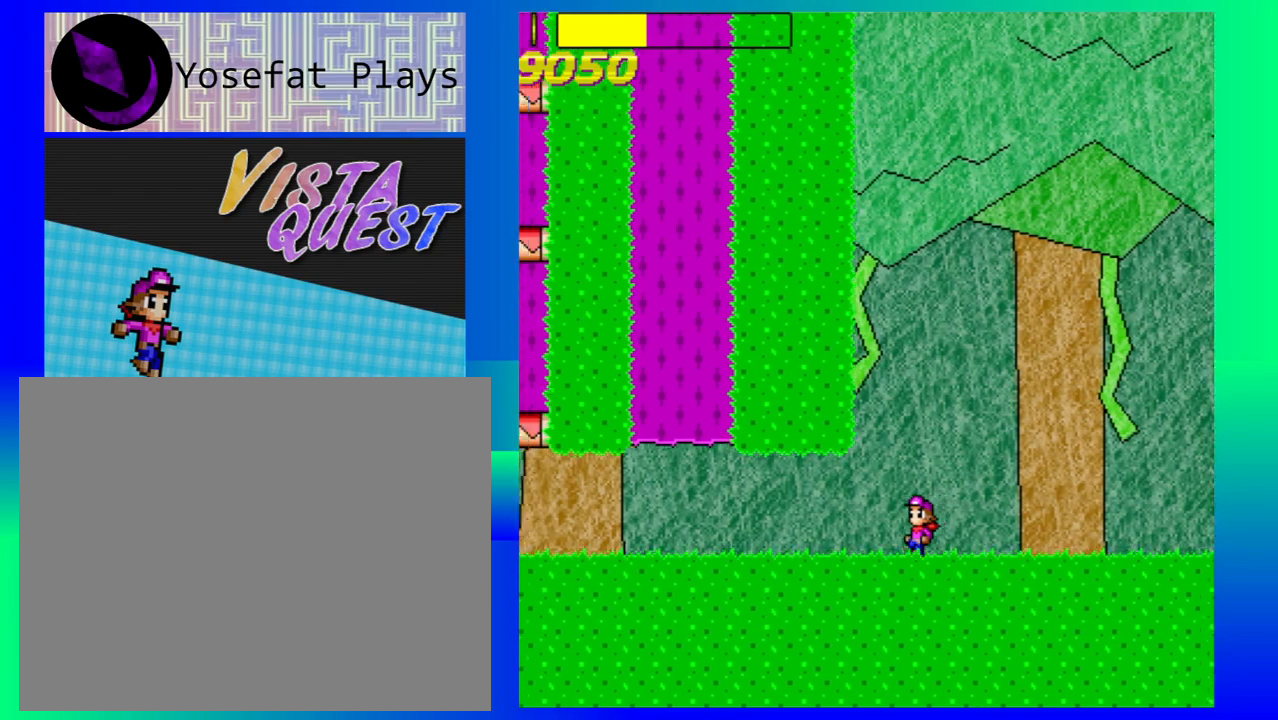
{"buttons": [], "left_stick": "left", "events": []}
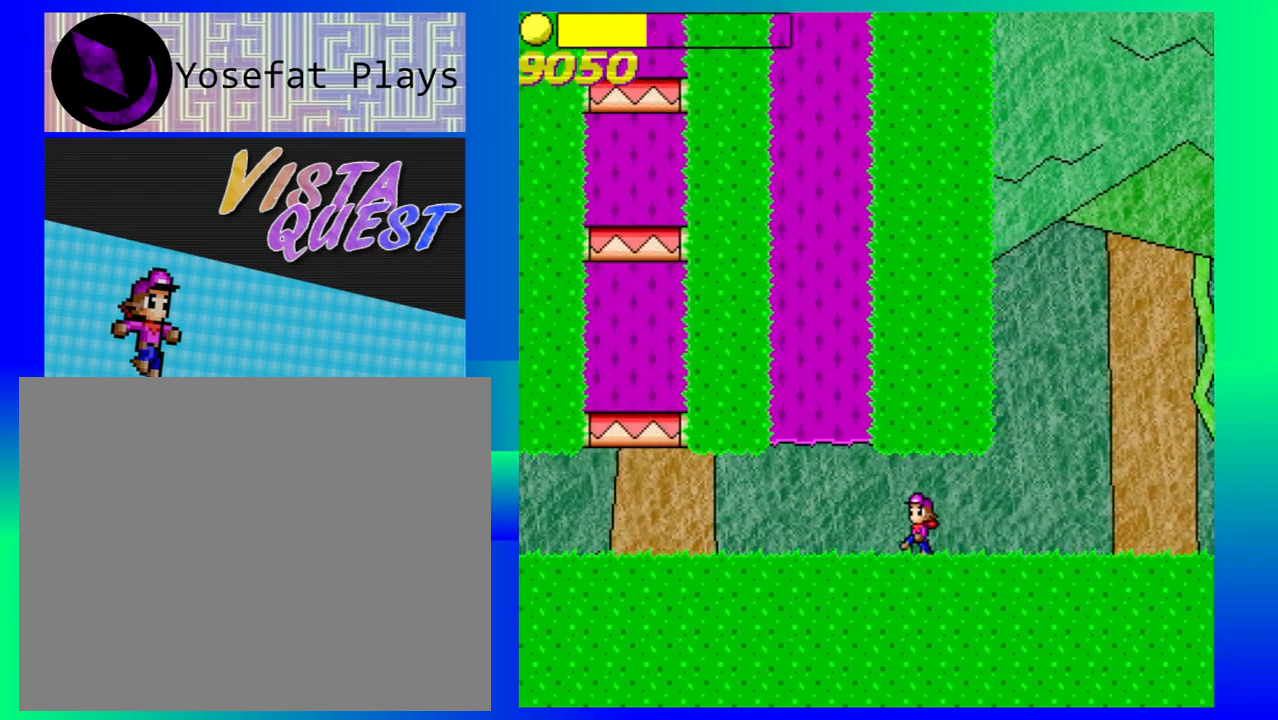
{"buttons": [], "left_stick": "left", "events": [[267, "left_stick", "up-left"], [383, "left_stick", "left"]]}
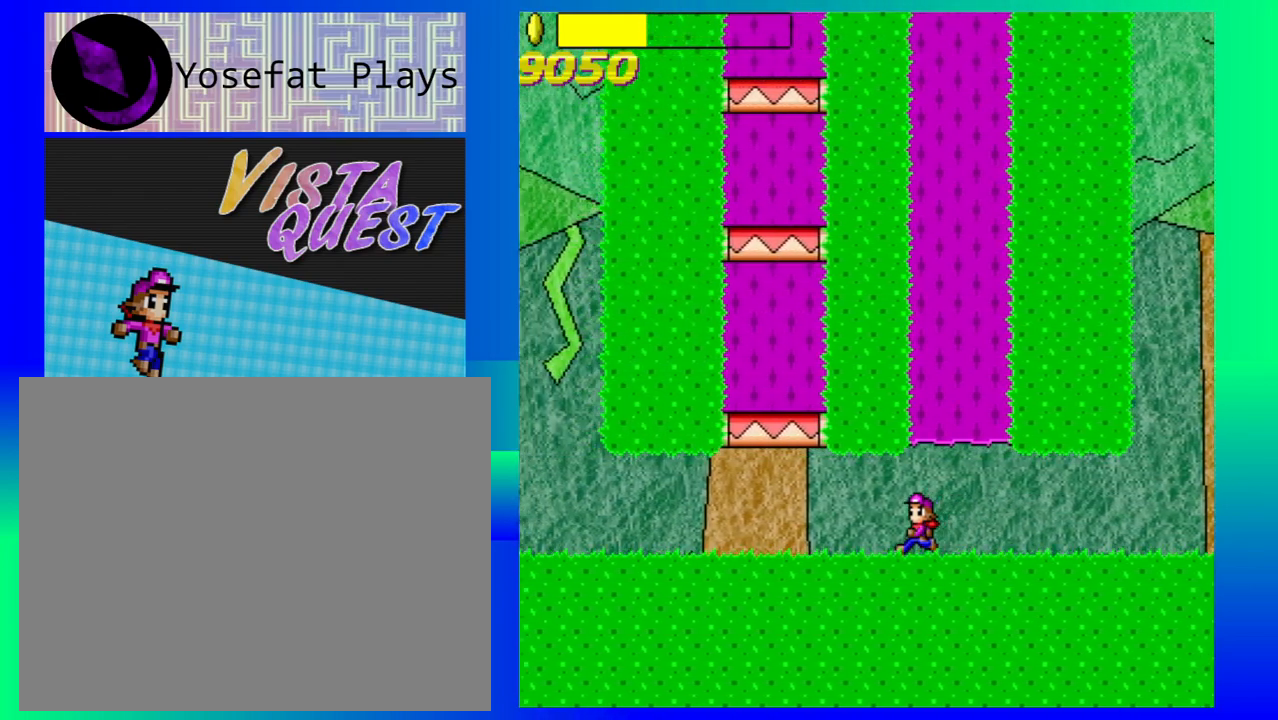
{"buttons": [], "left_stick": "left", "events": []}
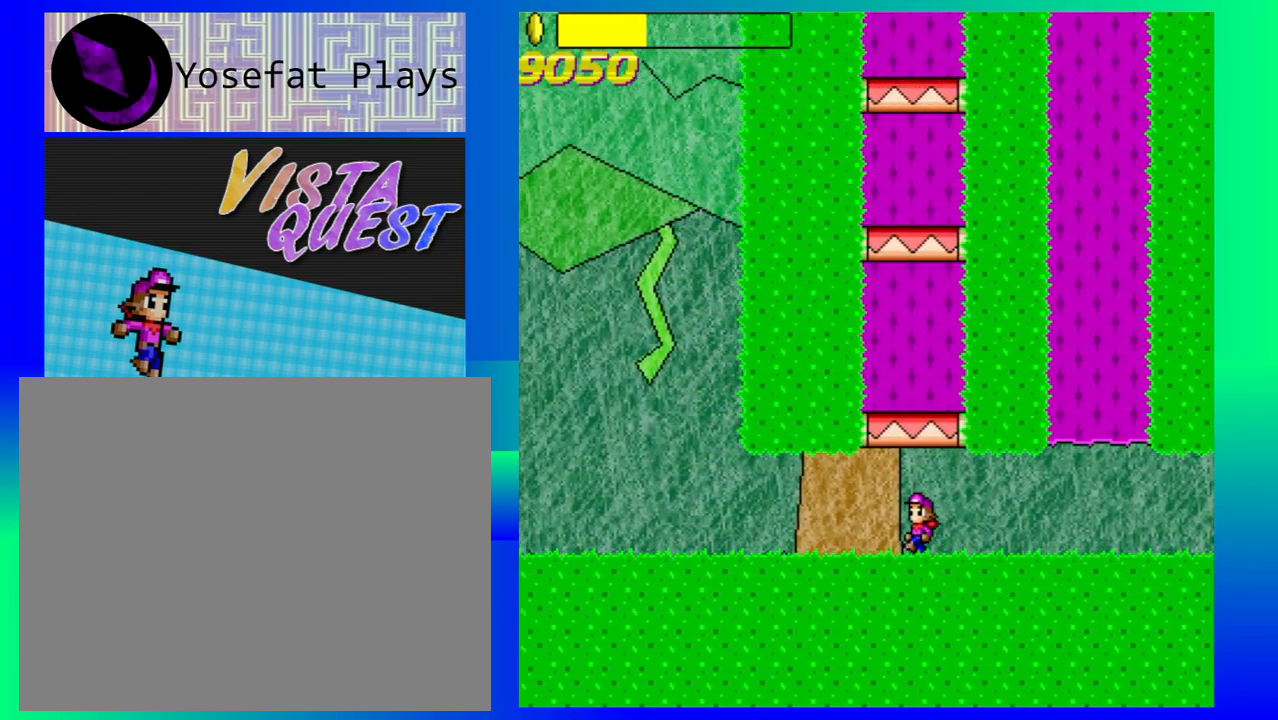
{"buttons": [], "left_stick": "left", "events": []}
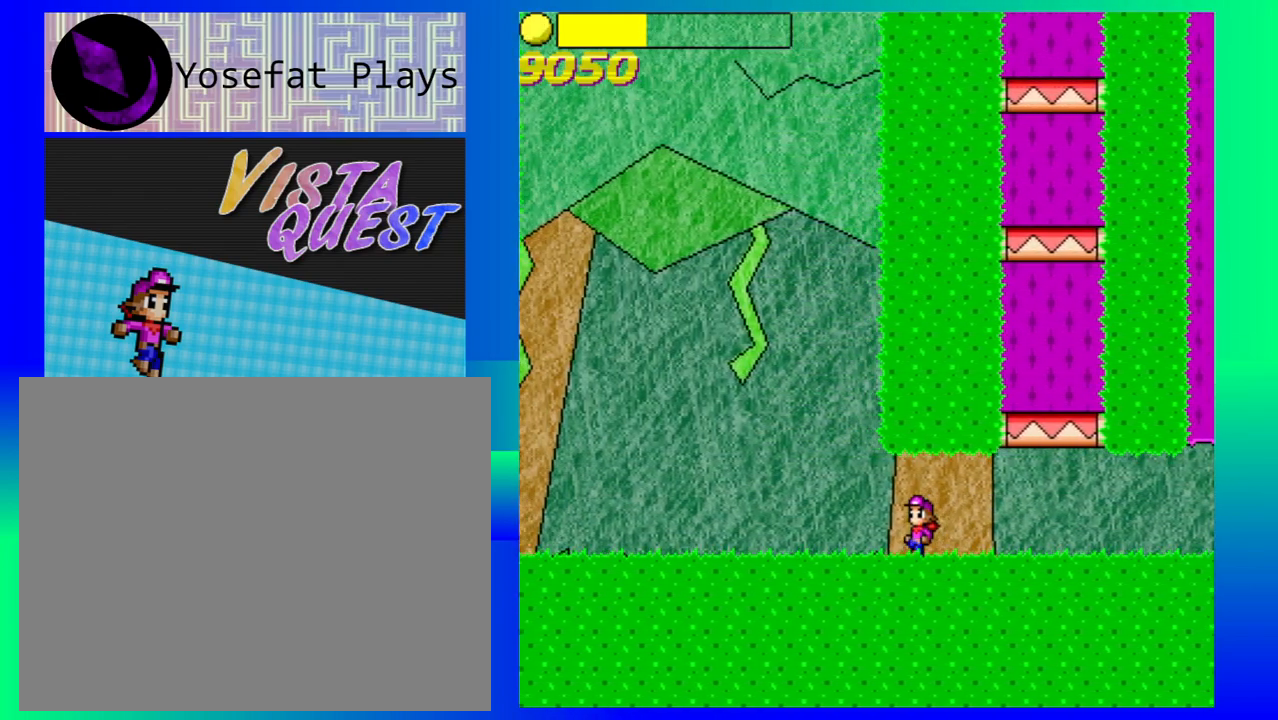
{"buttons": [], "left_stick": "left", "events": []}
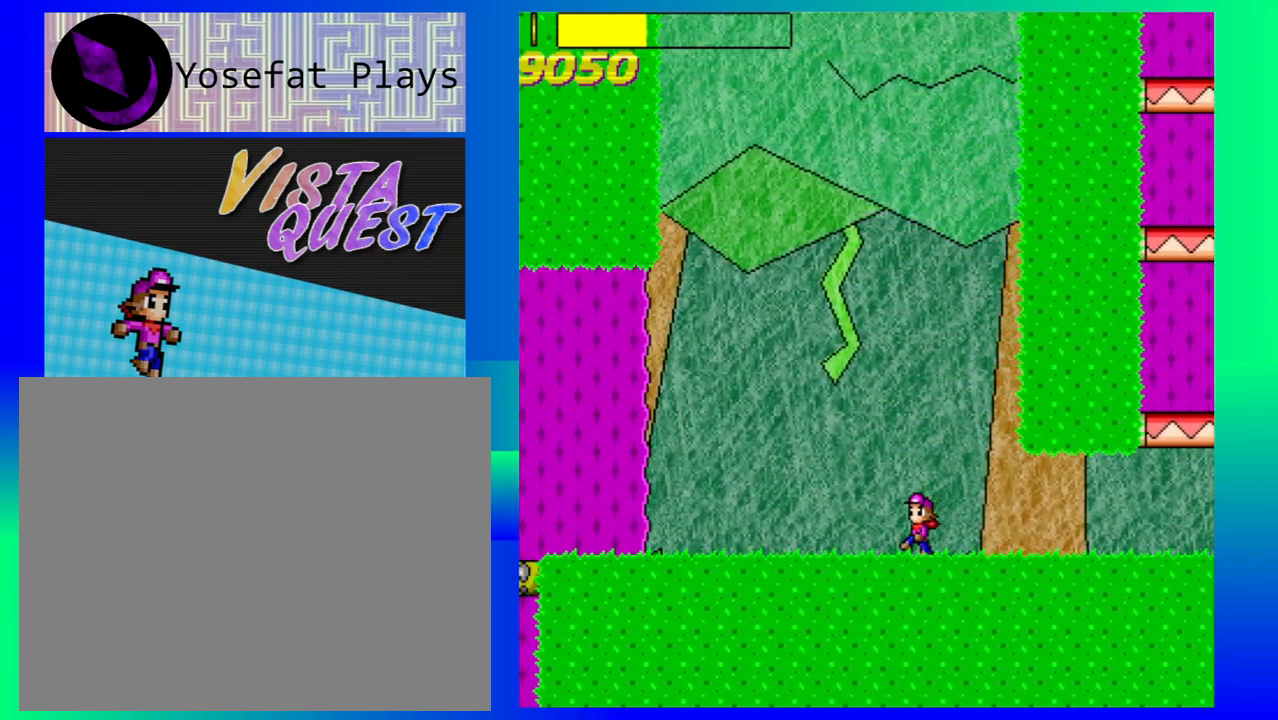
{"buttons": [], "left_stick": "center", "events": [[67, "left_stick", "center"]]}
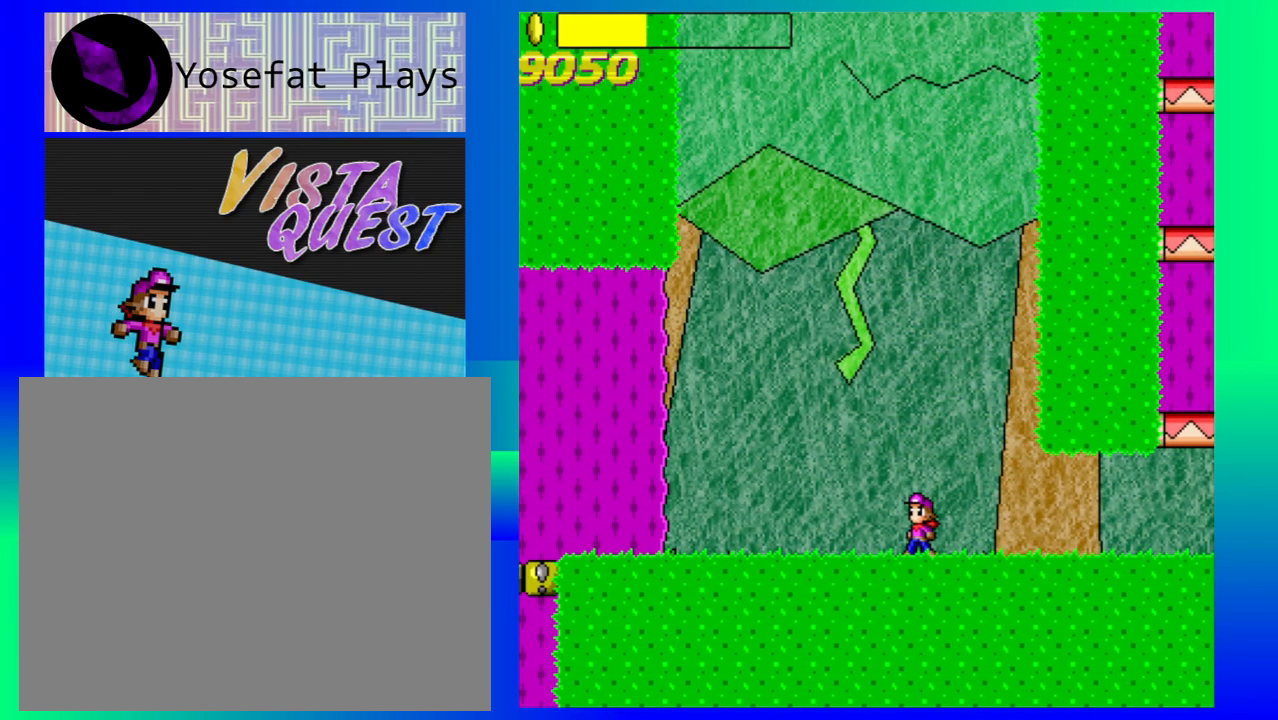
{"buttons": ["DPAD_LEFT"], "left_stick": "center", "events": [[117, "DPAD_LEFT", "down"]]}
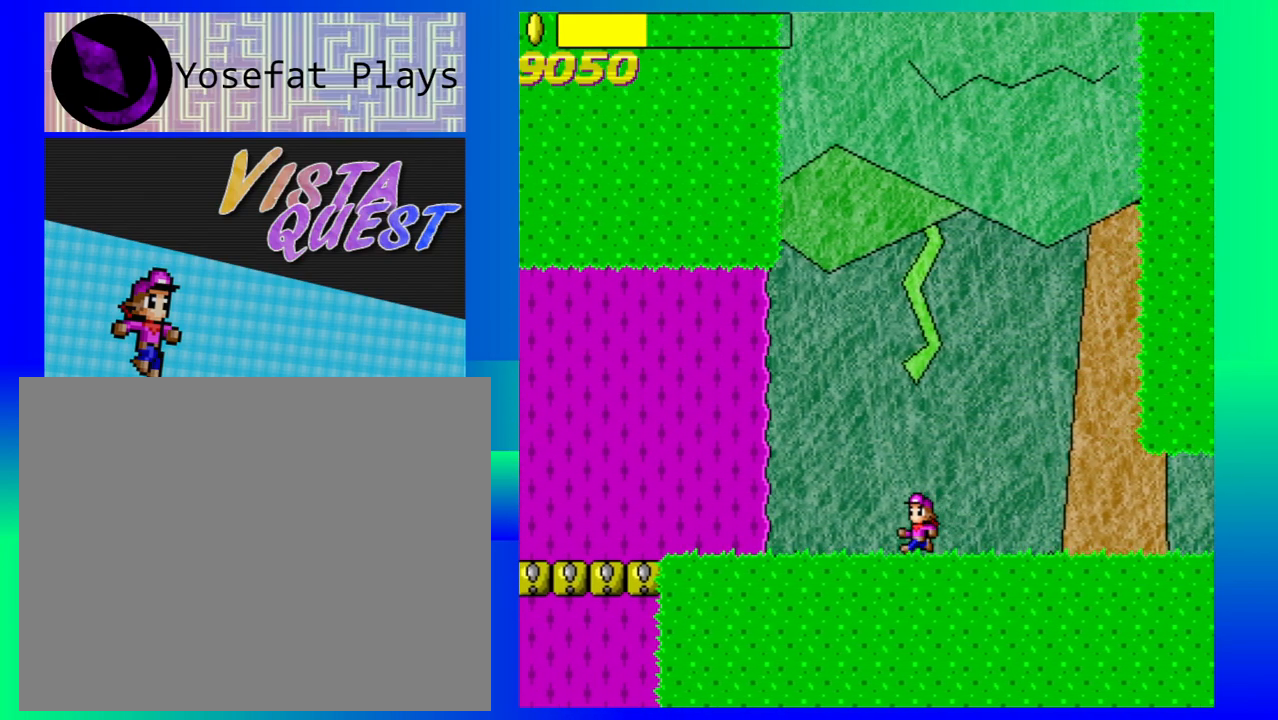
{"buttons": ["DPAD_LEFT"], "left_stick": "center", "events": []}
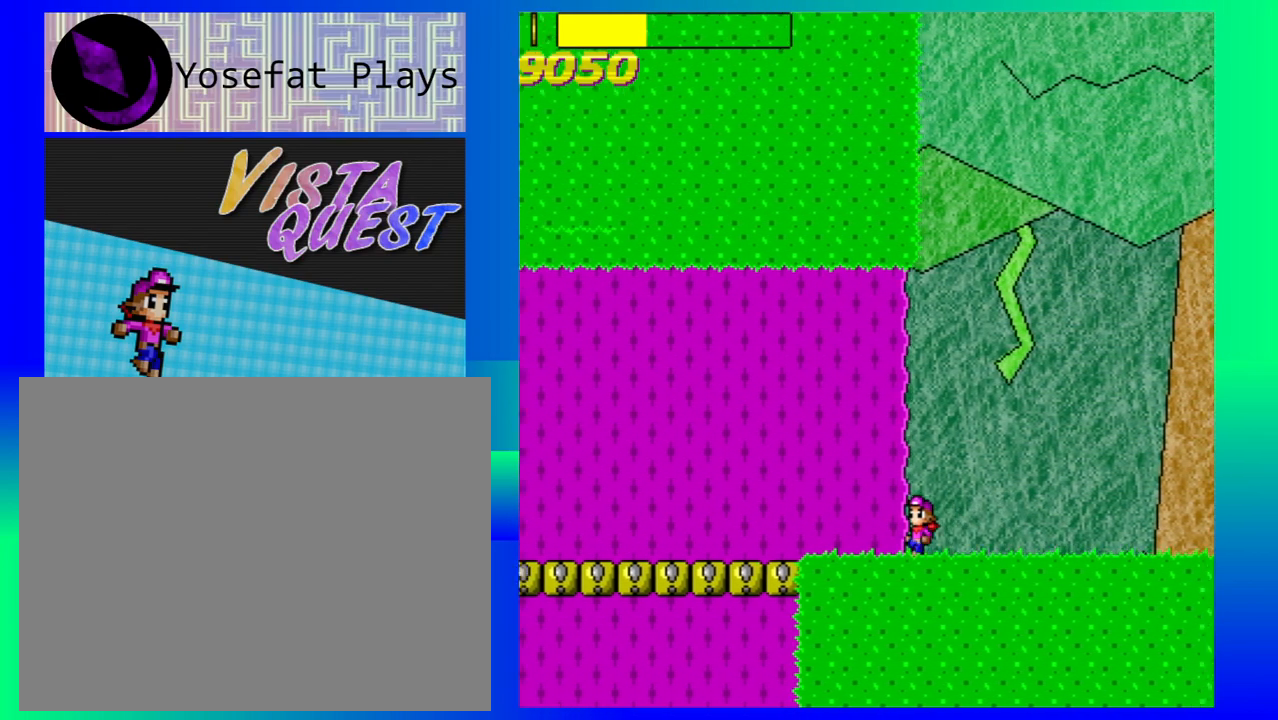
{"buttons": [], "left_stick": "center", "events": [[367, "DPAD_LEFT", "up"]]}
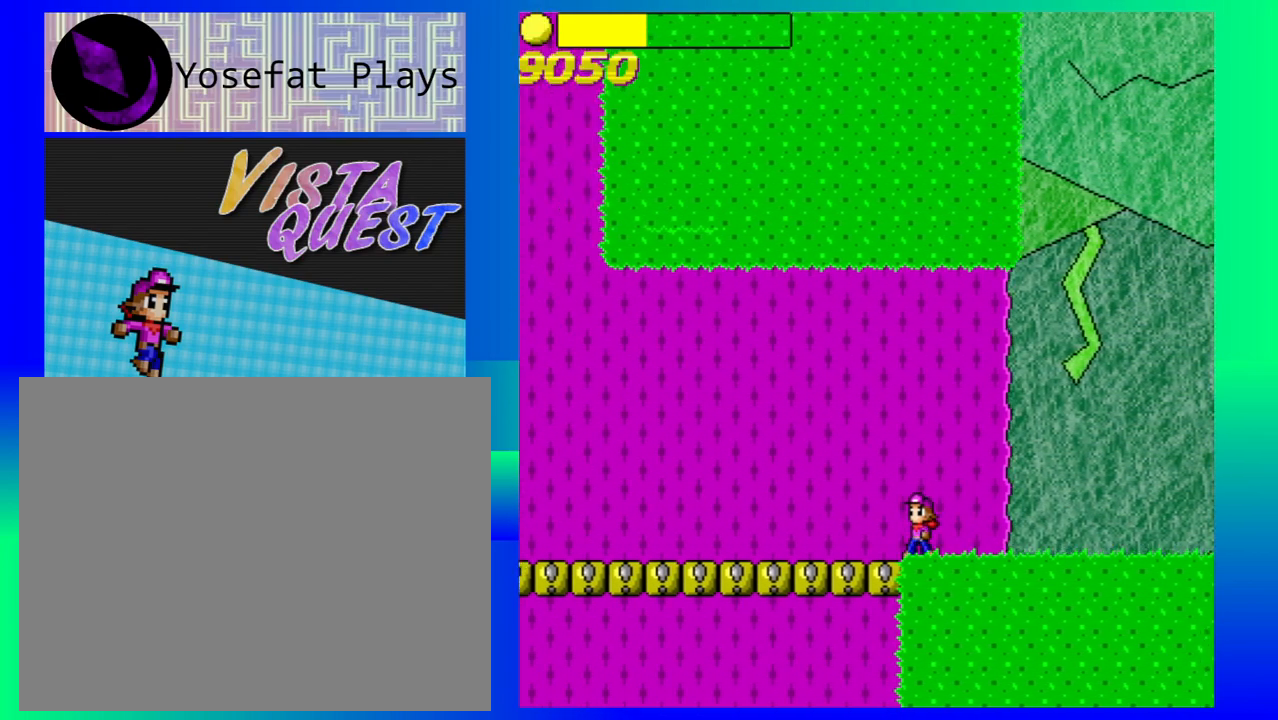
{"buttons": [], "left_stick": "left", "events": [[150, "left_stick", "left"]]}
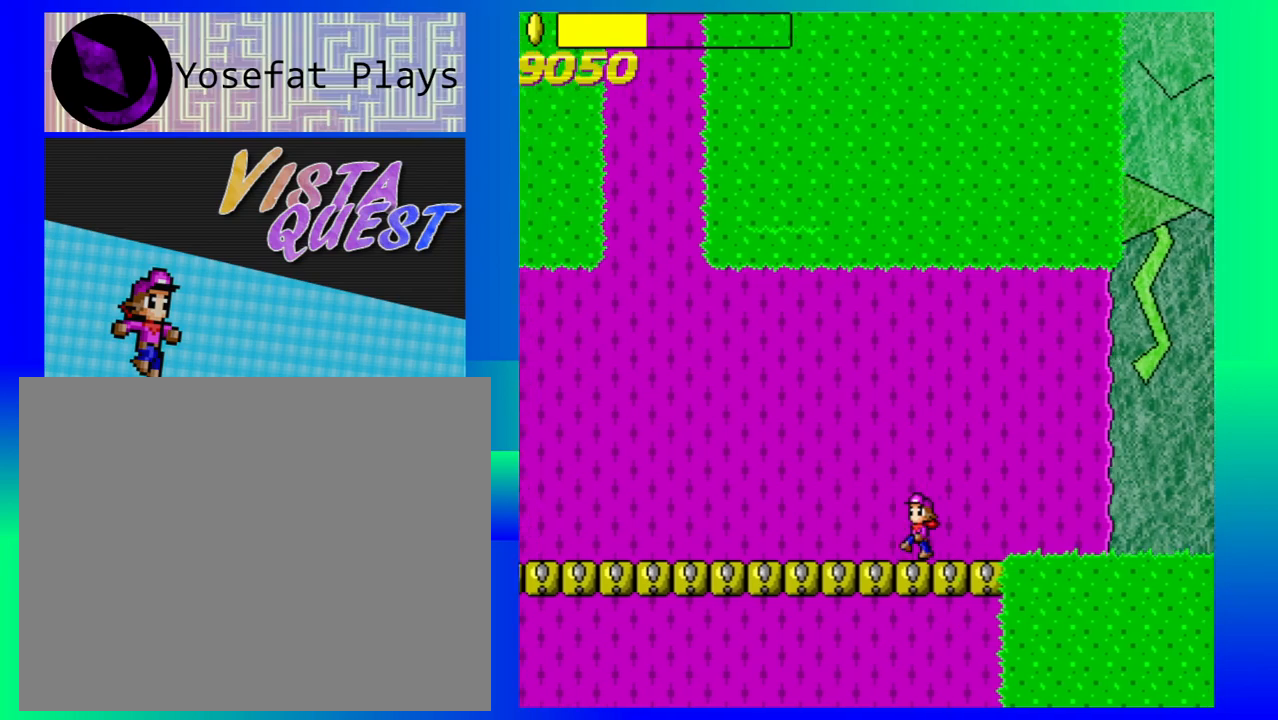
{"buttons": [], "left_stick": "left", "events": []}
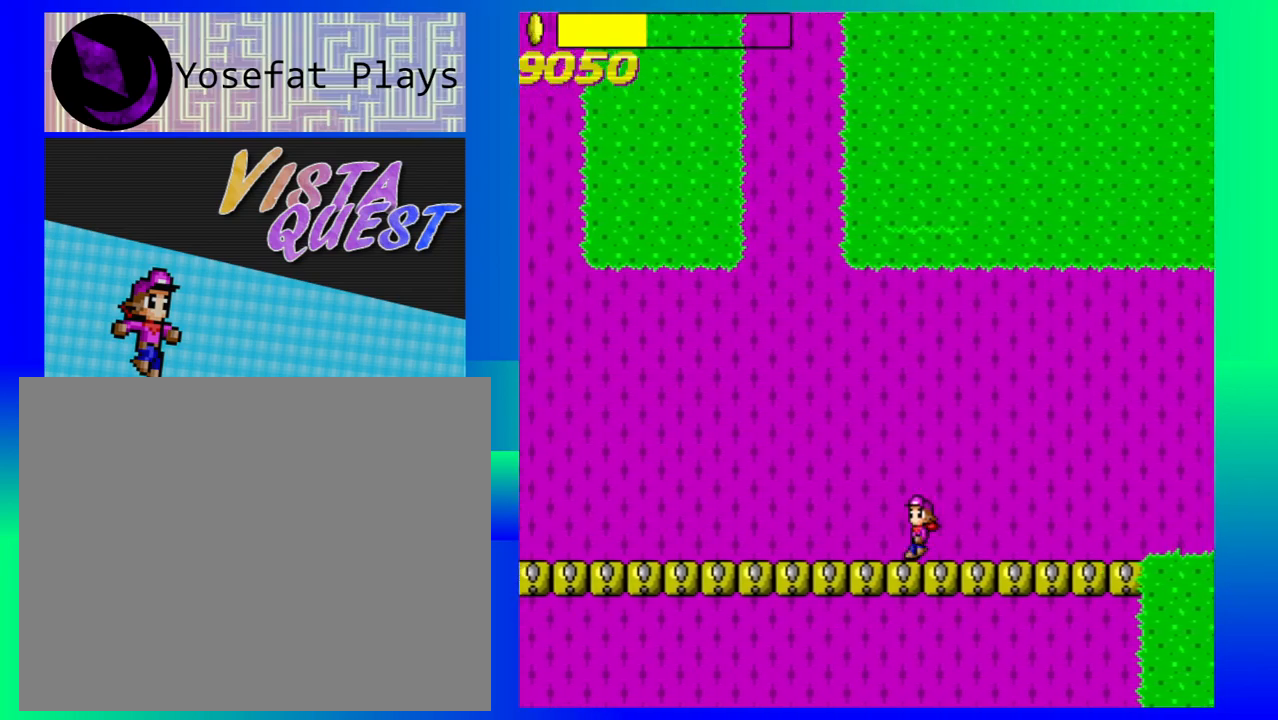
{"buttons": [], "left_stick": "left", "events": []}
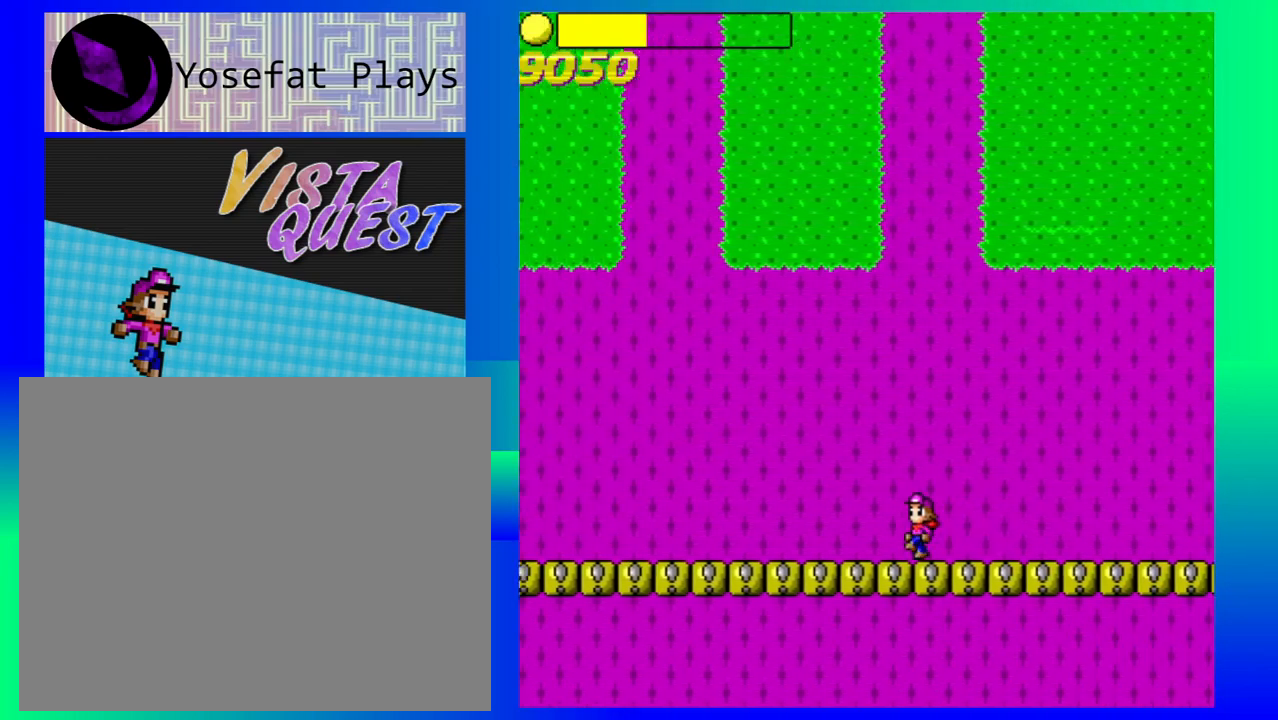
{"buttons": [], "left_stick": "left", "events": []}
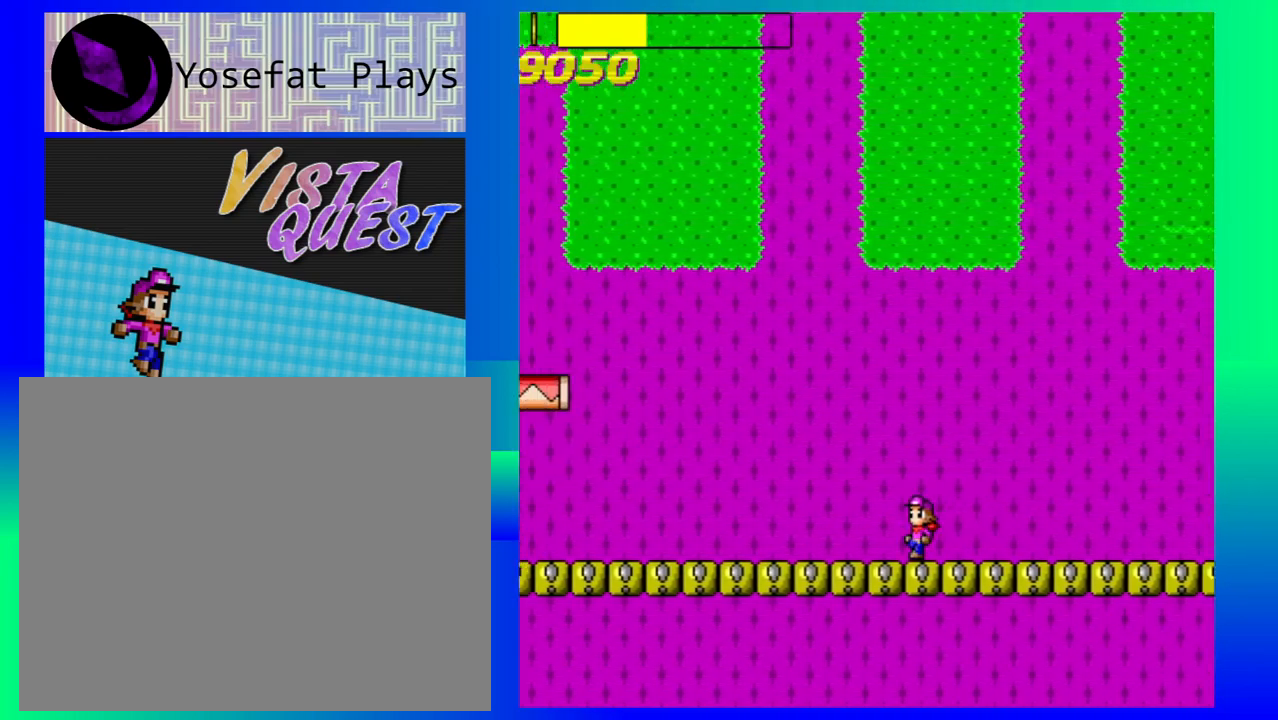
{"buttons": [], "left_stick": "left", "events": []}
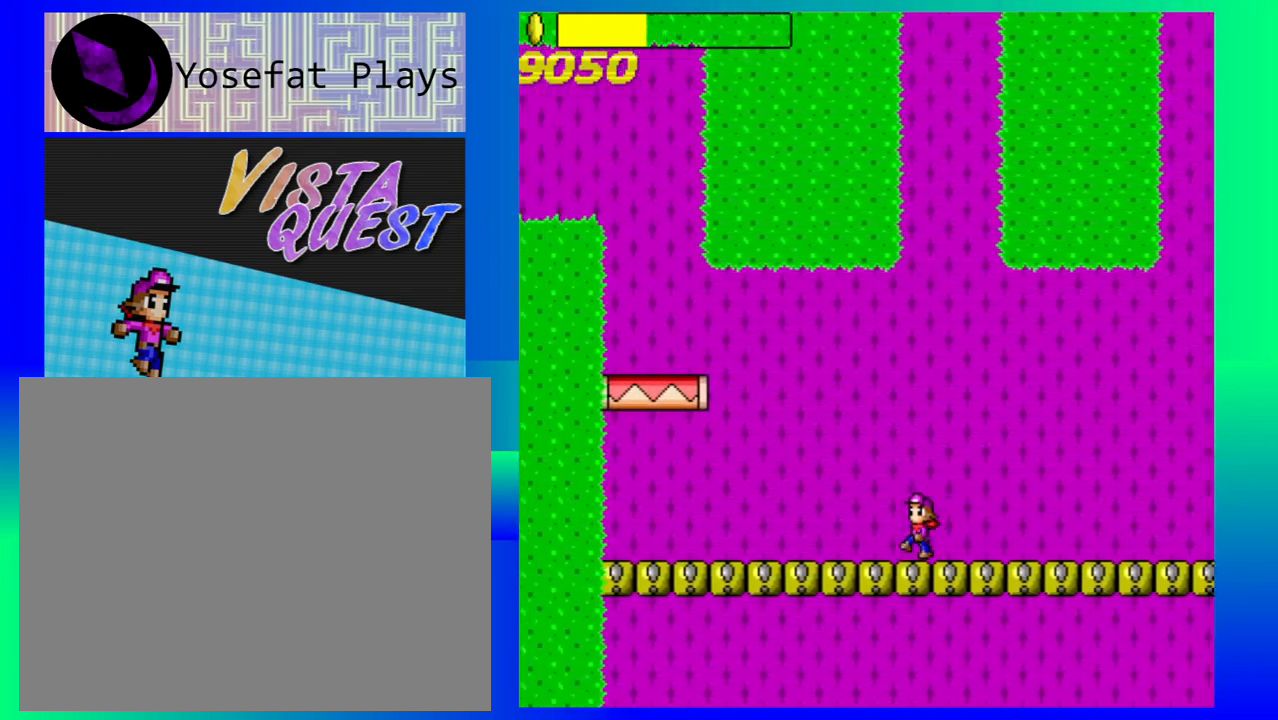
{"buttons": ["B"], "left_stick": "left", "events": [[133, "B", "down"]]}
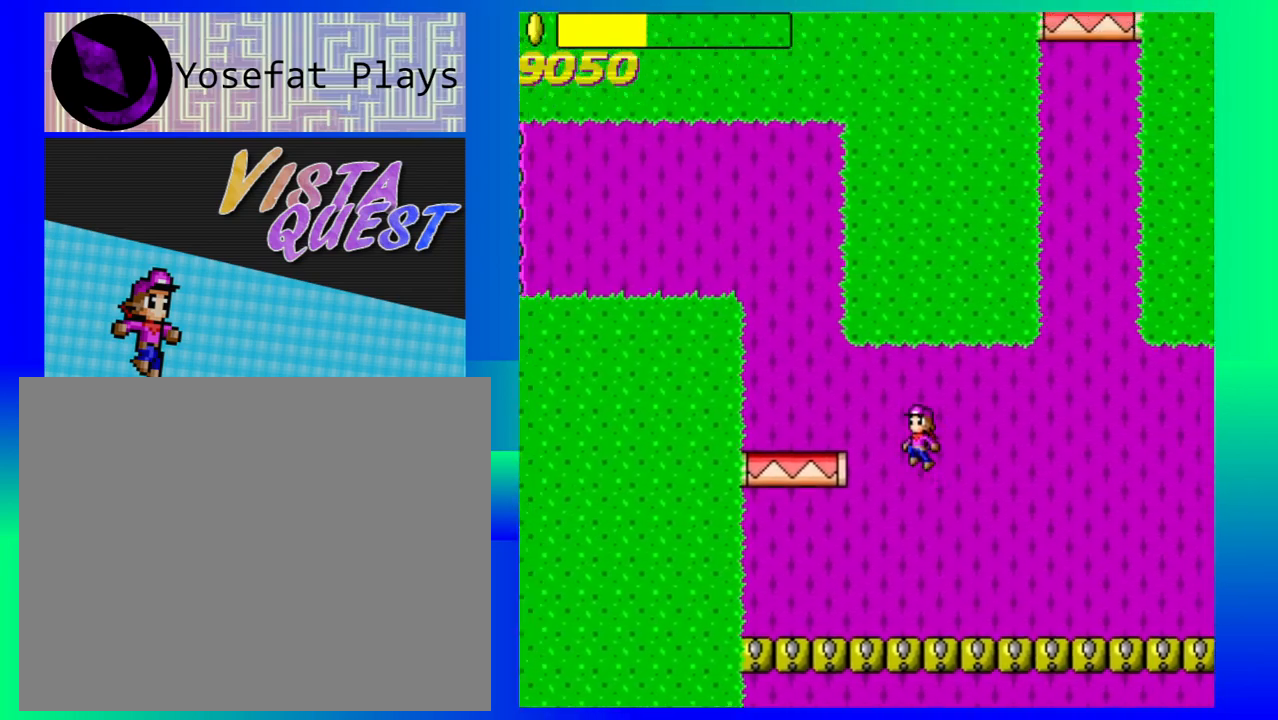
{"buttons": [], "left_stick": "left", "events": [[267, "B", "up"]]}
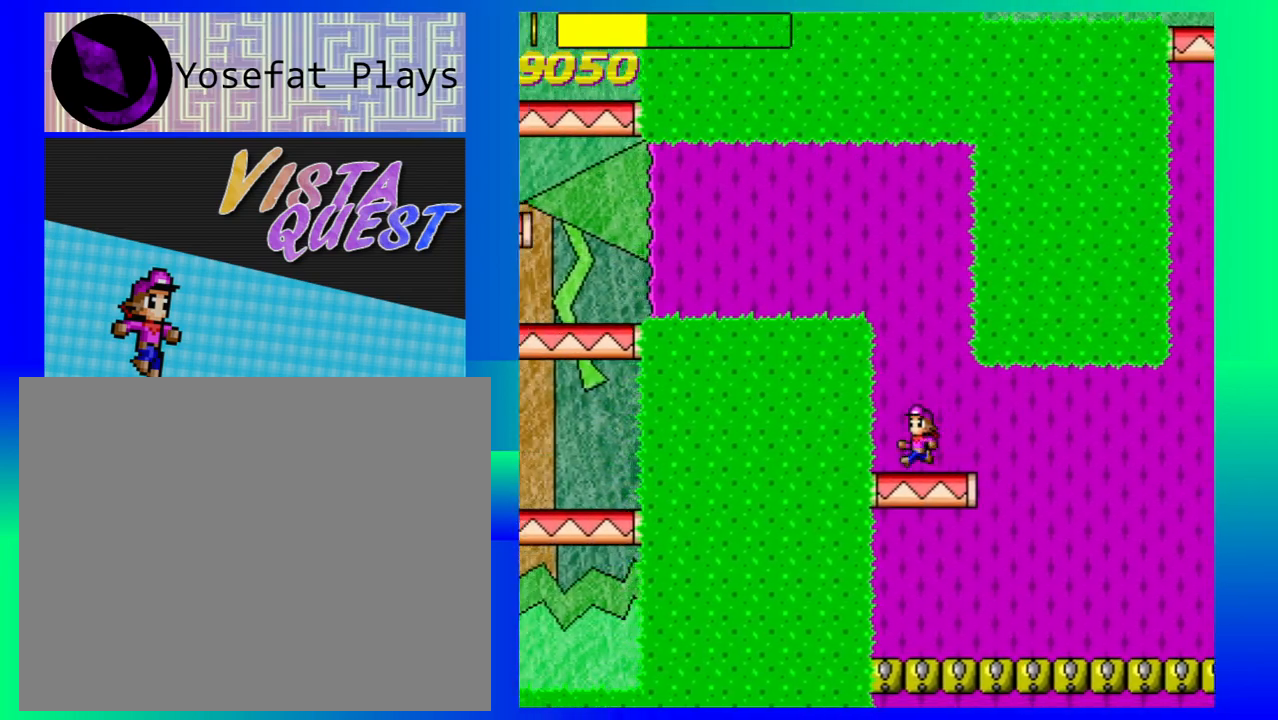
{"buttons": [], "left_stick": "left", "events": [[33, "B", "down"], [183, "left_stick", "center"], [267, "left_stick", "left"], [433, "B", "up"]]}
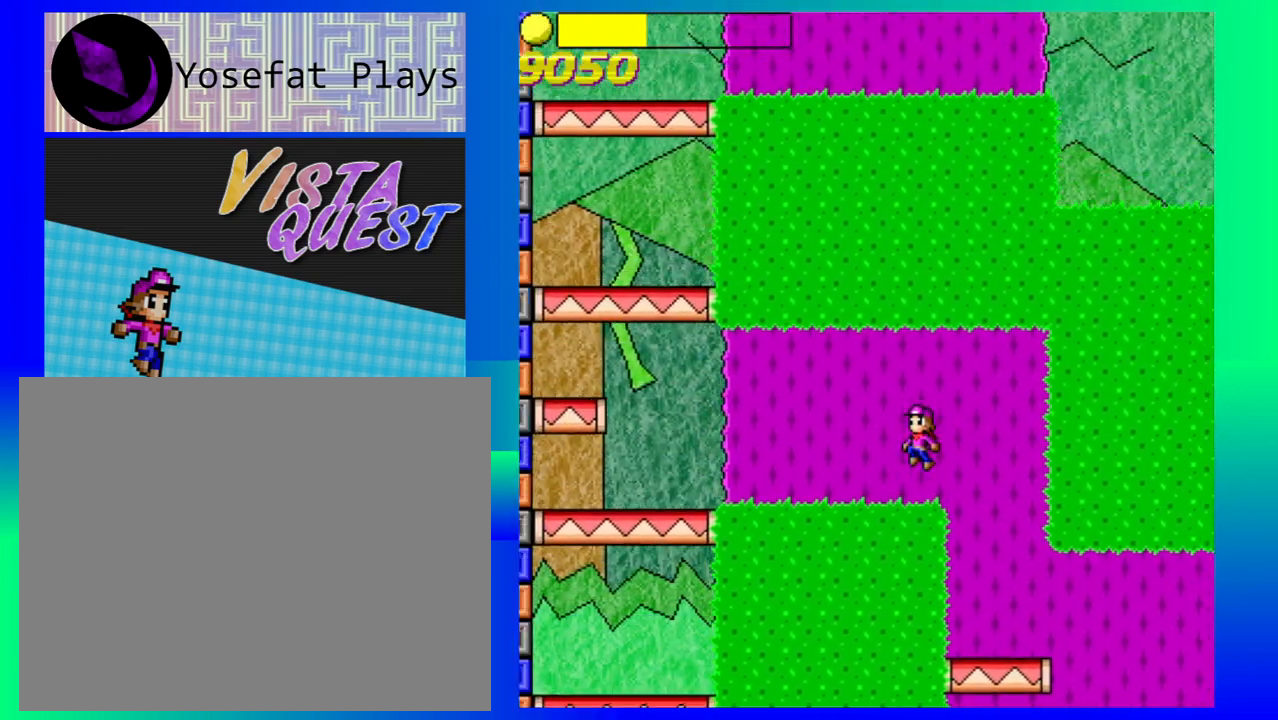
{"buttons": [], "left_stick": "left", "events": []}
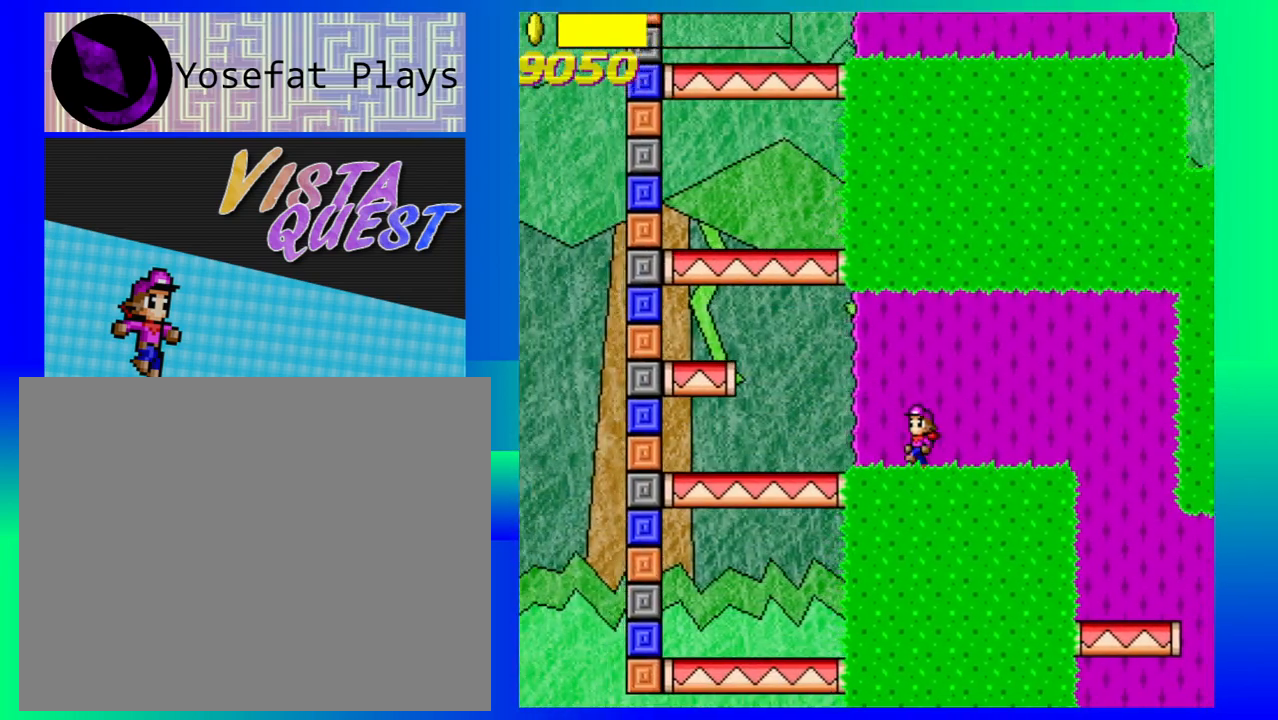
{"buttons": [], "left_stick": "left", "events": [[133, "B", "down"], [500, "B", "up"]]}